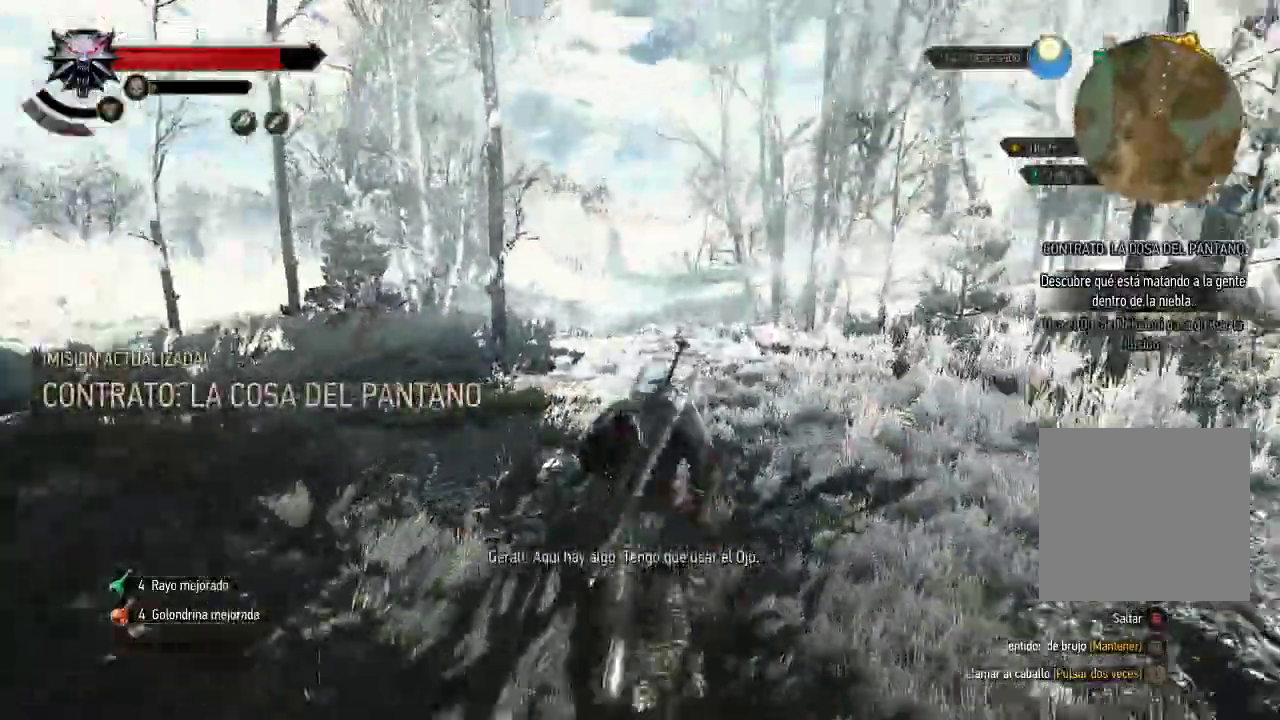
Gameplay with a controller (Xbox layout); each line is a JSON object with the inputs held at the frame after it (dt_ms = milliseconds from this image to that frame). "events" lists button and stick changes between this image and that frame as [ms after this image, input, new state], when the widget could be followed in between. Not read: L3 R3 X.
{"dt_ms": 500, "buttons": ["A"], "left_stick": "up", "right_stick": "center", "events": [[50, "L2", "up"]]}
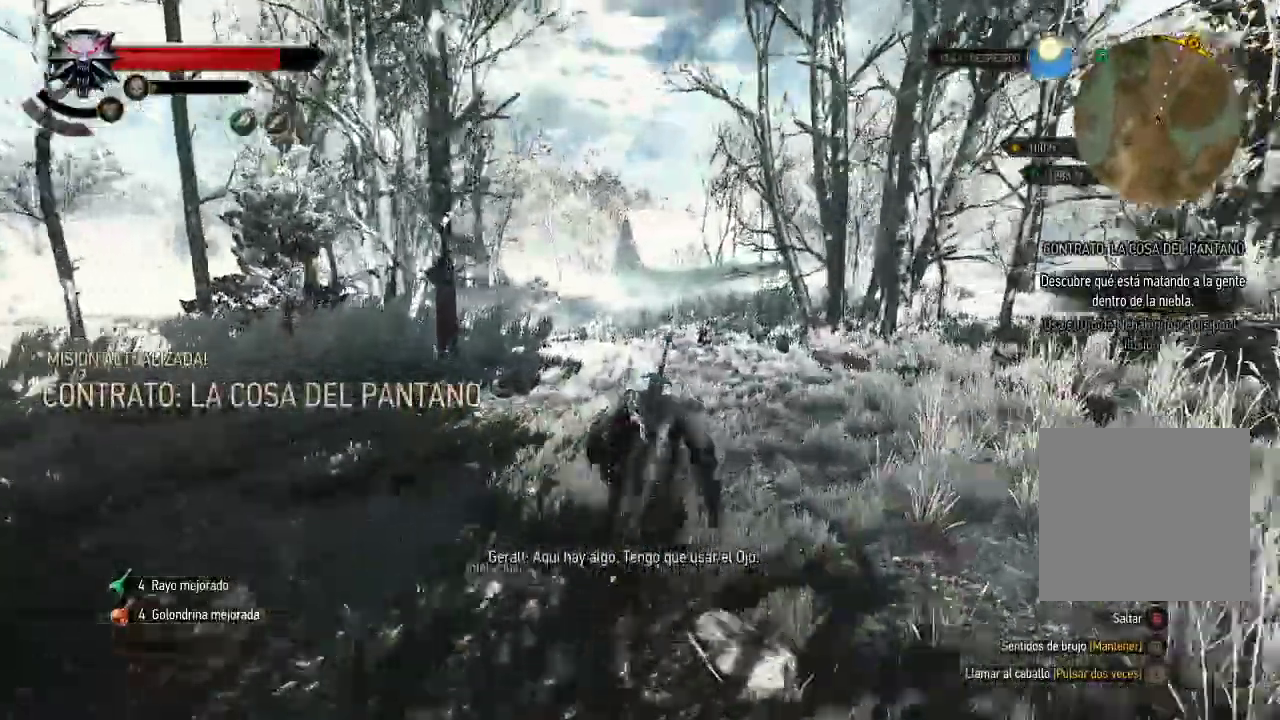
{"dt_ms": 500, "buttons": ["A"], "left_stick": "up", "right_stick": "center", "events": []}
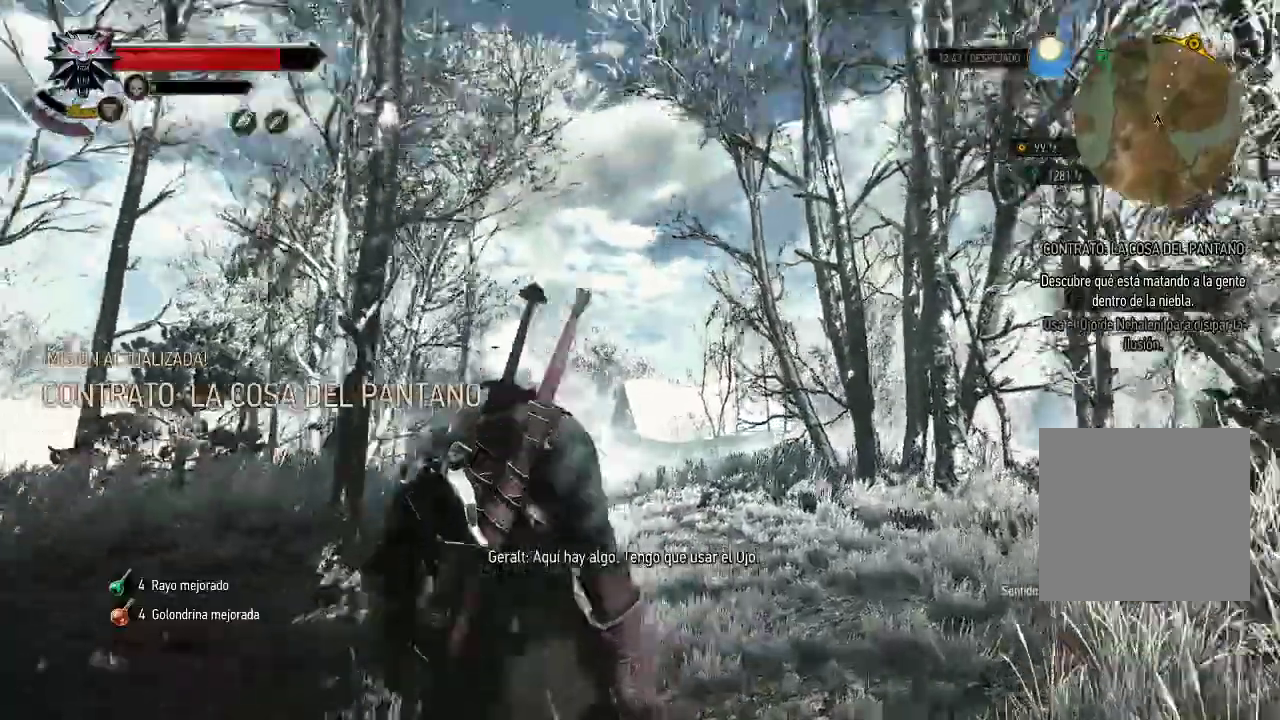
{"dt_ms": 500, "buttons": ["A"], "left_stick": "center", "right_stick": "down"}
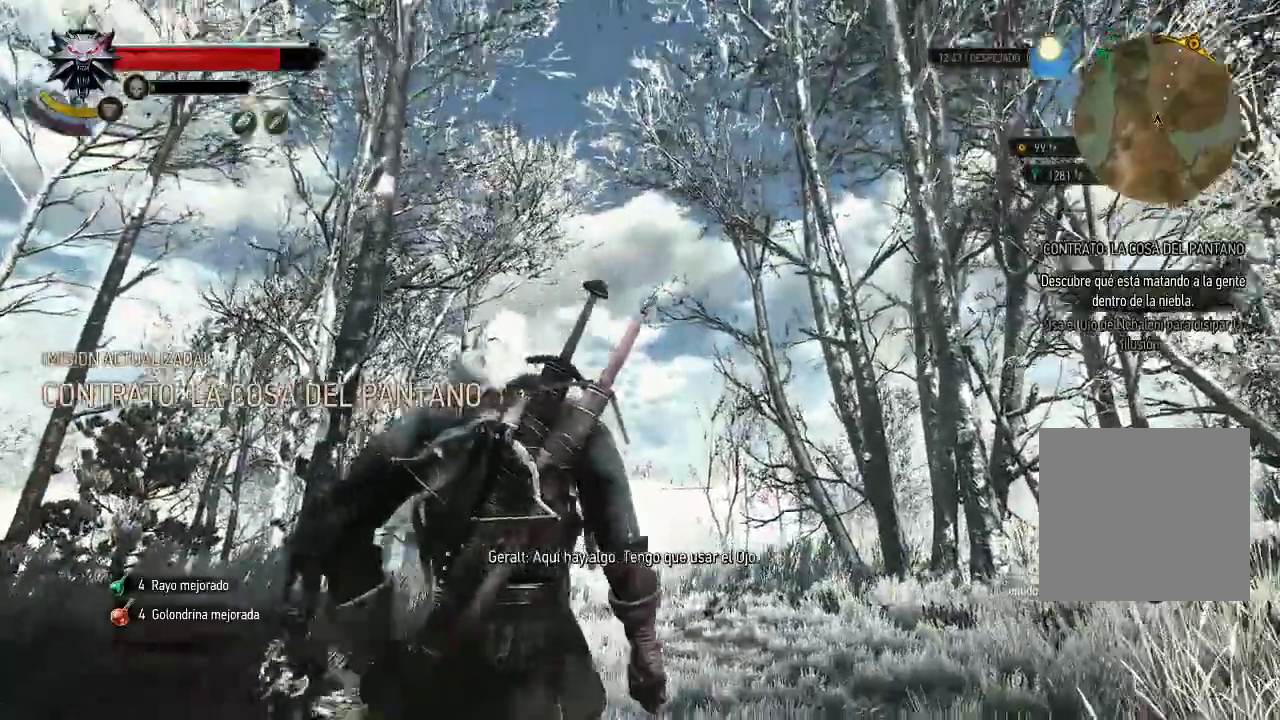
{"dt_ms": 500, "buttons": ["A"], "left_stick": "center", "right_stick": "center", "events": [[50, "right_stick", "down-right"], [100, "A", "up"], [500, "A", "down"], [500, "right_stick", "center"]]}
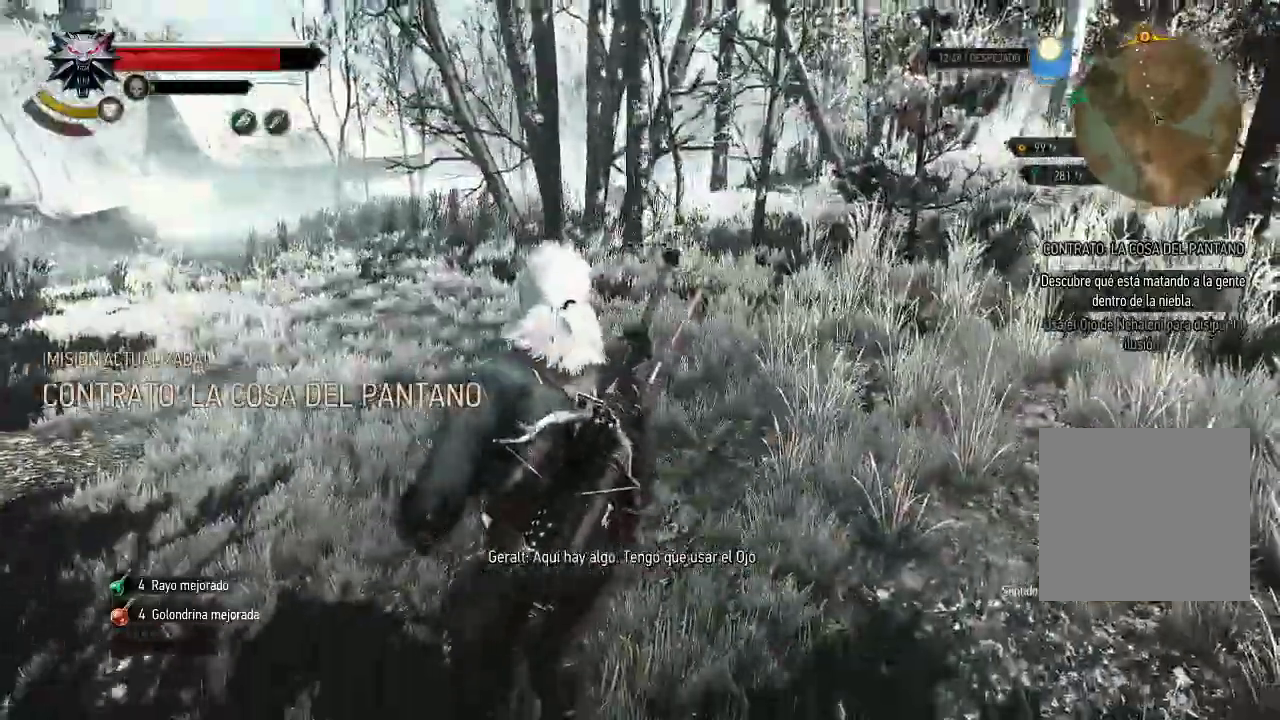
{"dt_ms": 500, "buttons": ["A"], "left_stick": "center", "right_stick": "center", "events": []}
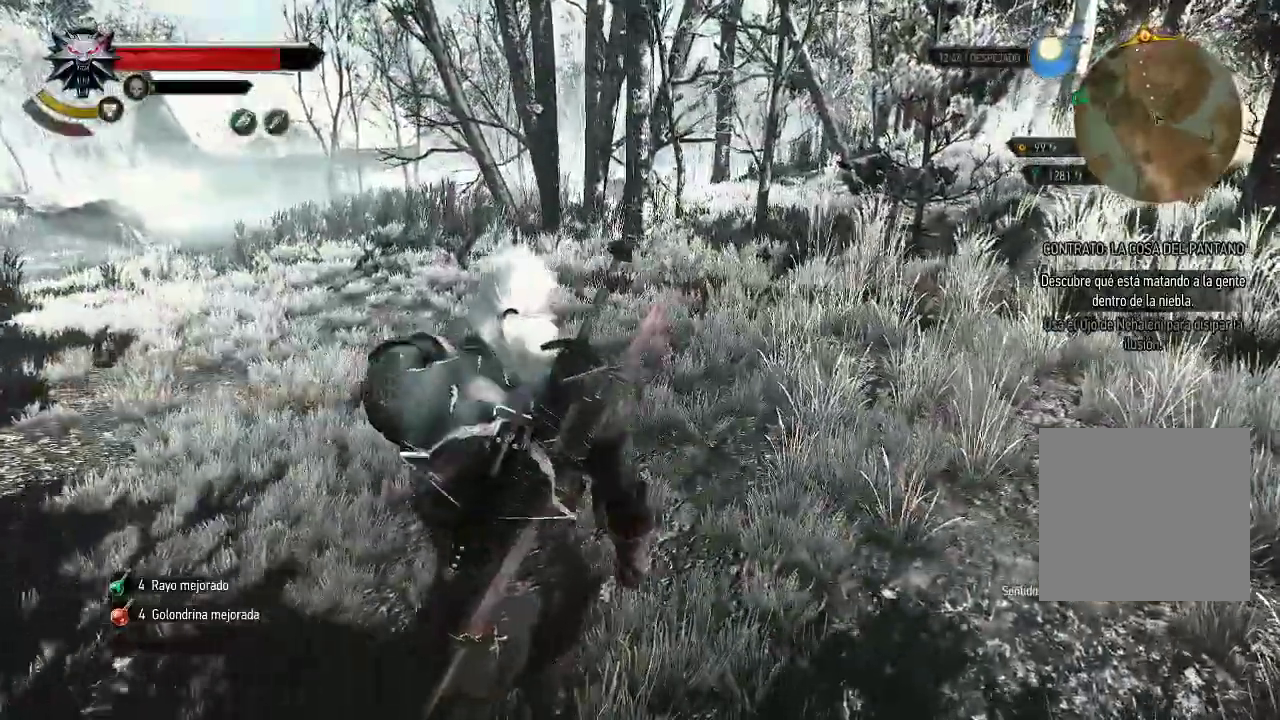
{"dt_ms": 500, "buttons": ["A"], "left_stick": "center", "right_stick": "center", "events": []}
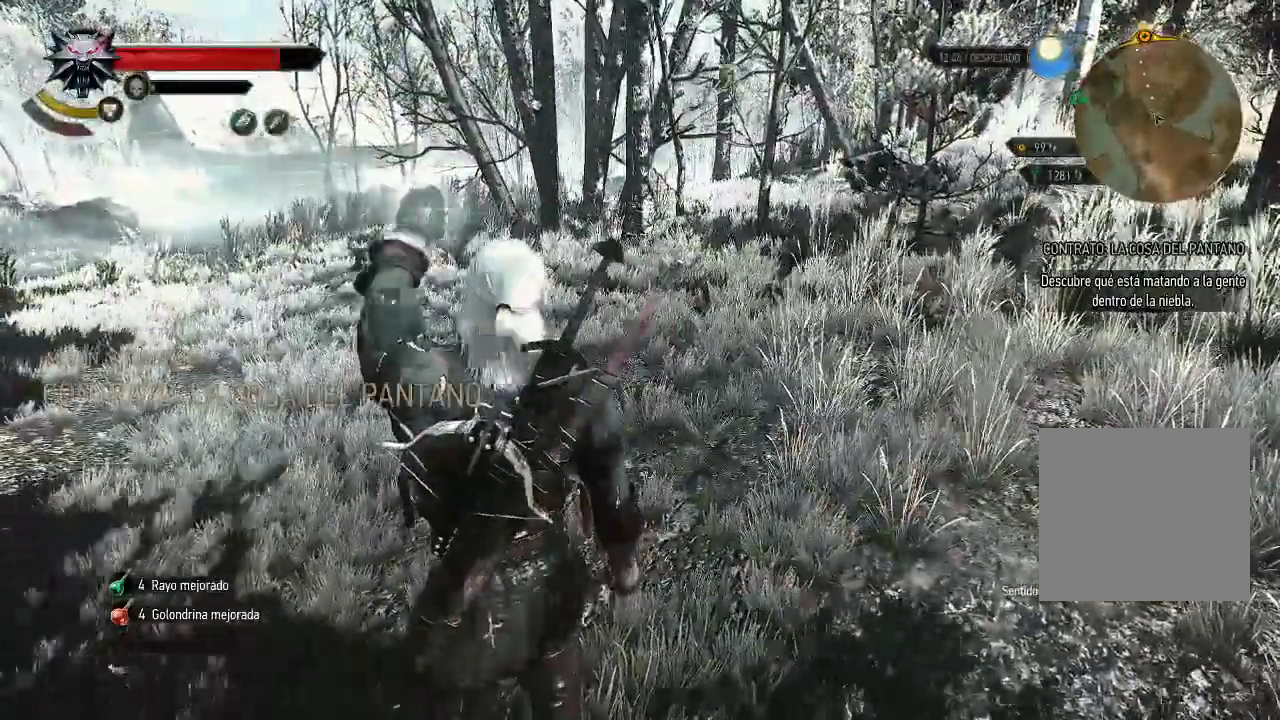
{"dt_ms": 500, "buttons": ["A"], "left_stick": "center", "right_stick": "center", "events": []}
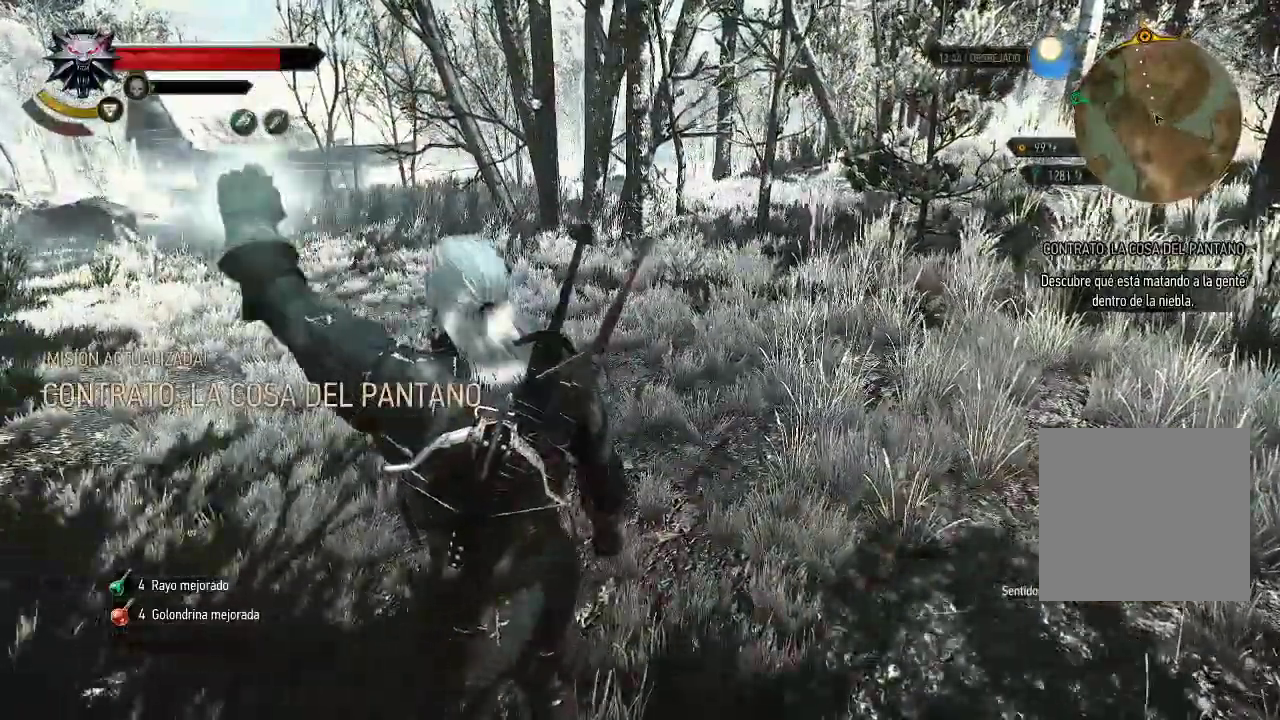
{"dt_ms": 500, "buttons": ["A"], "left_stick": "center", "right_stick": "center", "events": []}
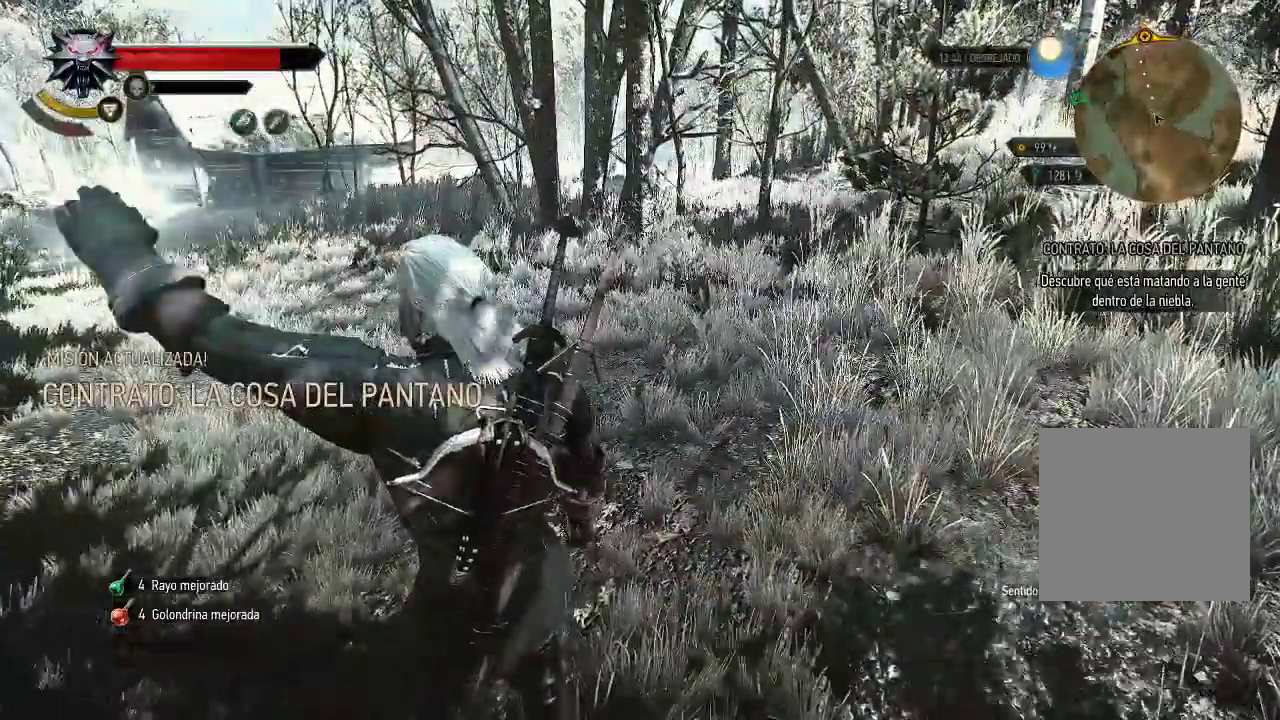
{"dt_ms": 500, "buttons": ["A"], "left_stick": "center", "right_stick": "center", "events": []}
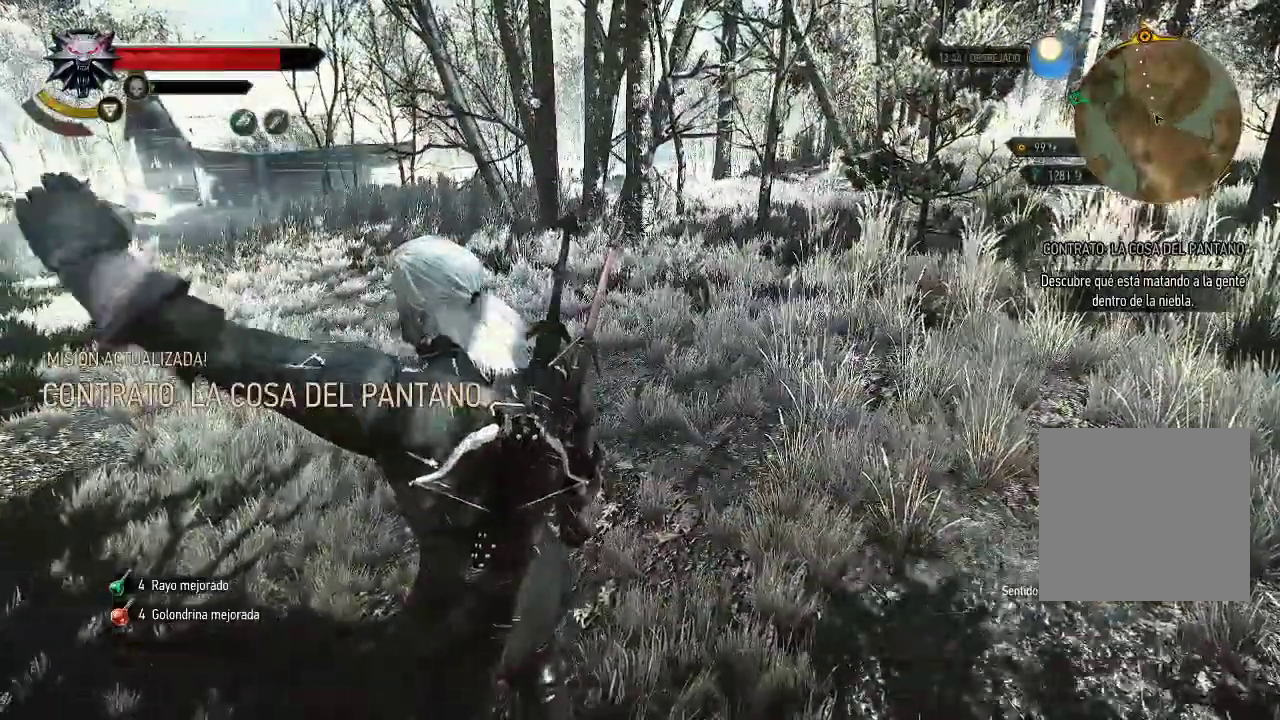
{"dt_ms": 500, "buttons": ["A"], "left_stick": "center", "right_stick": "left", "events": [[150, "right_stick", "left"], [200, "R2", "down"], [300, "R2", "up"], [400, "R2", "down"], [500, "R2", "up"]]}
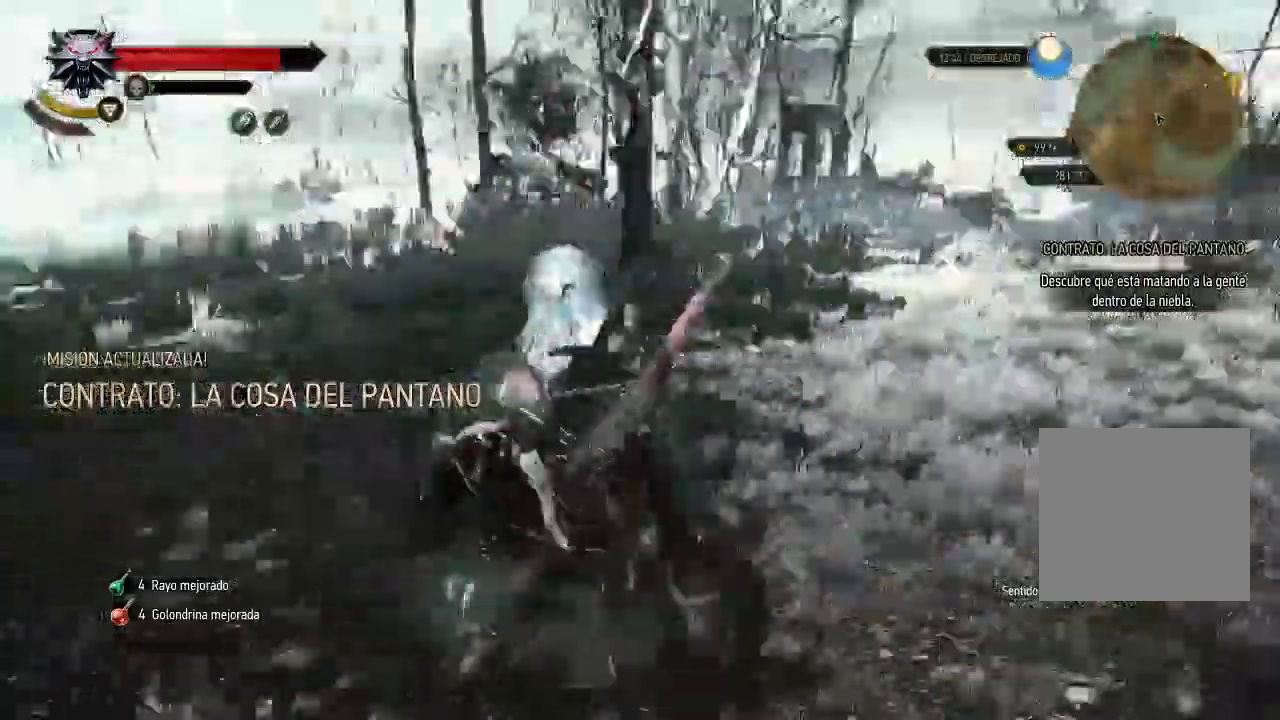
{"dt_ms": 500, "buttons": ["A"], "left_stick": "center", "right_stick": "right"}
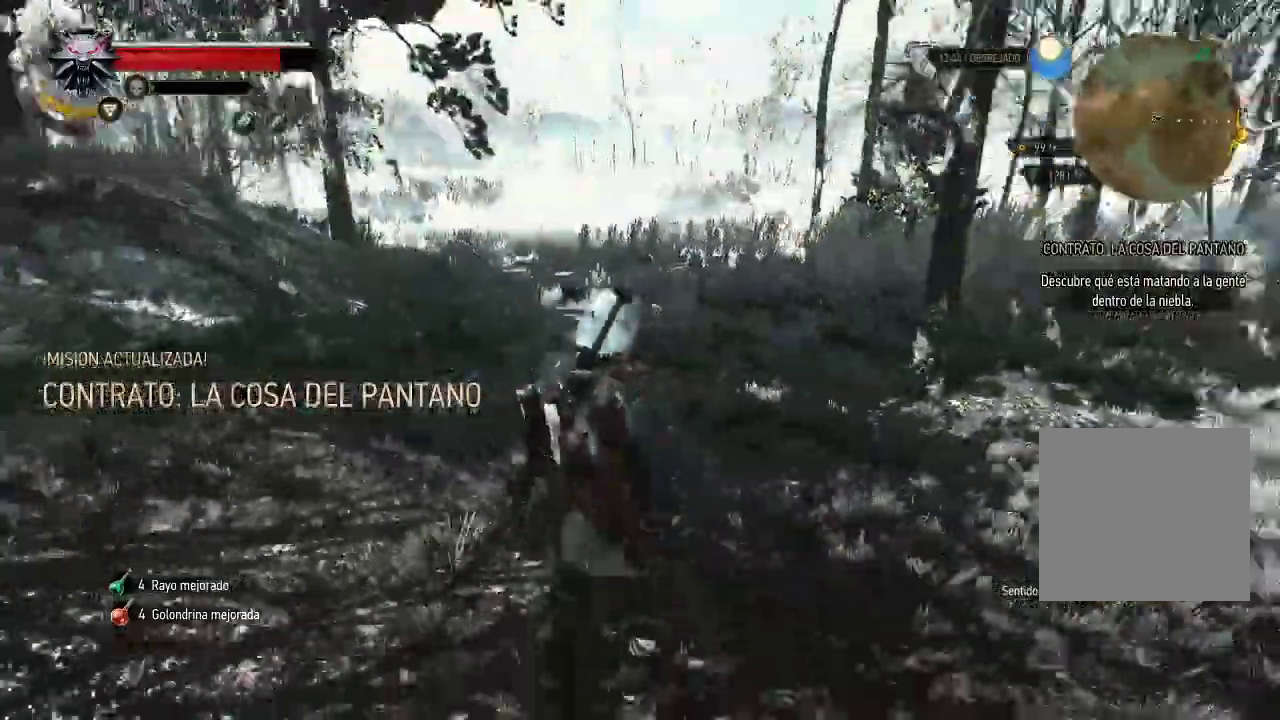
{"dt_ms": 500, "buttons": ["A"], "left_stick": "center", "right_stick": "center"}
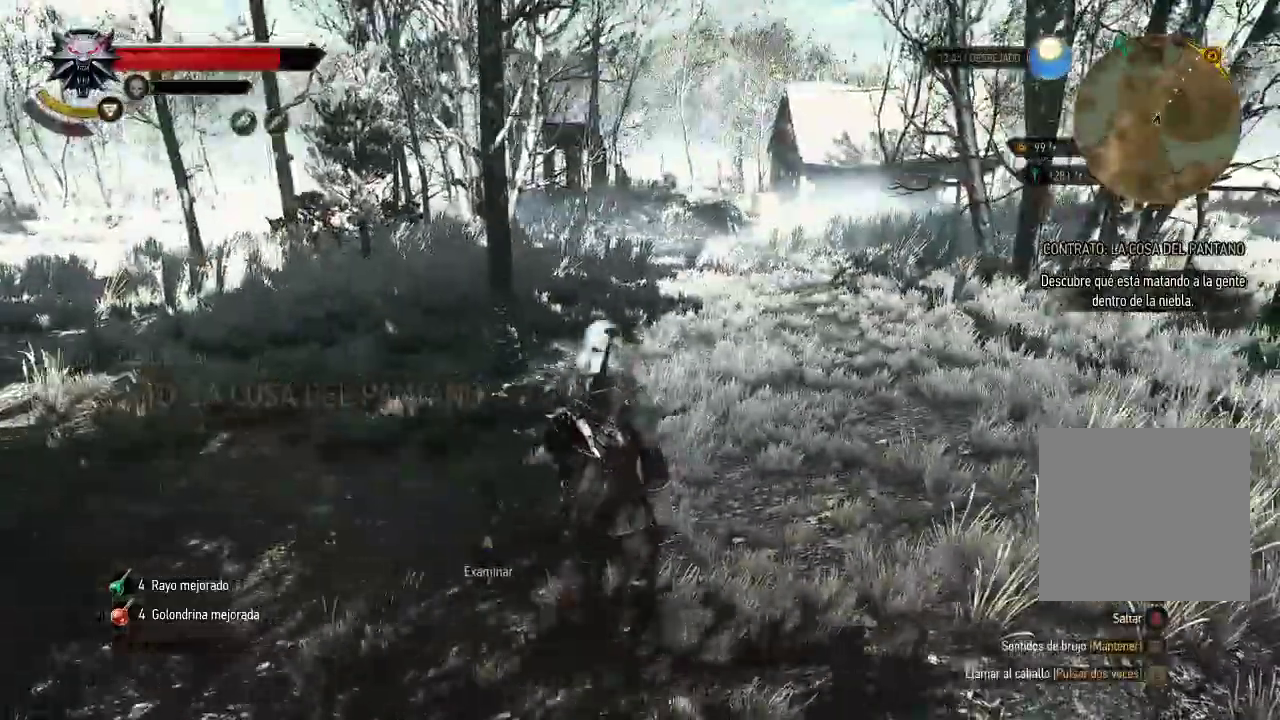
{"dt_ms": 500, "buttons": [], "left_stick": "center", "right_stick": "right", "events": [[200, "A", "up"], [400, "right_stick", "right"]]}
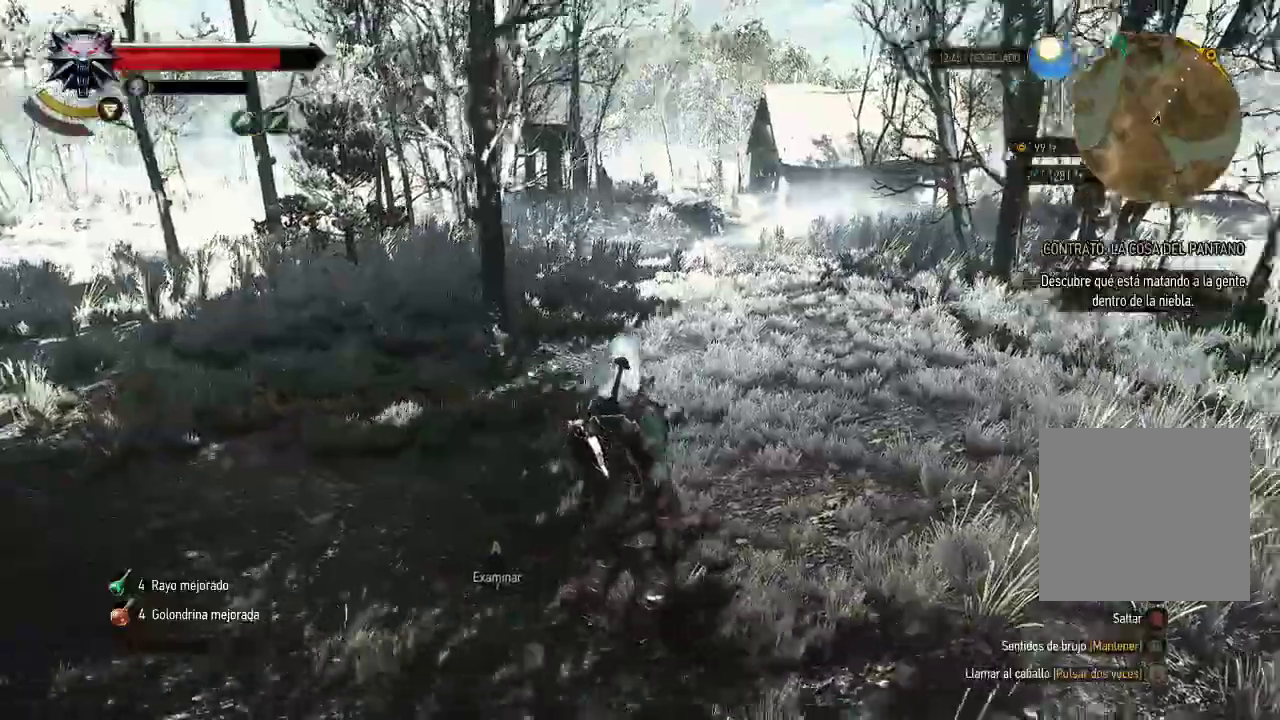
{"dt_ms": 500, "buttons": [], "left_stick": "center", "right_stick": "center", "events": [[100, "right_stick", "center"]]}
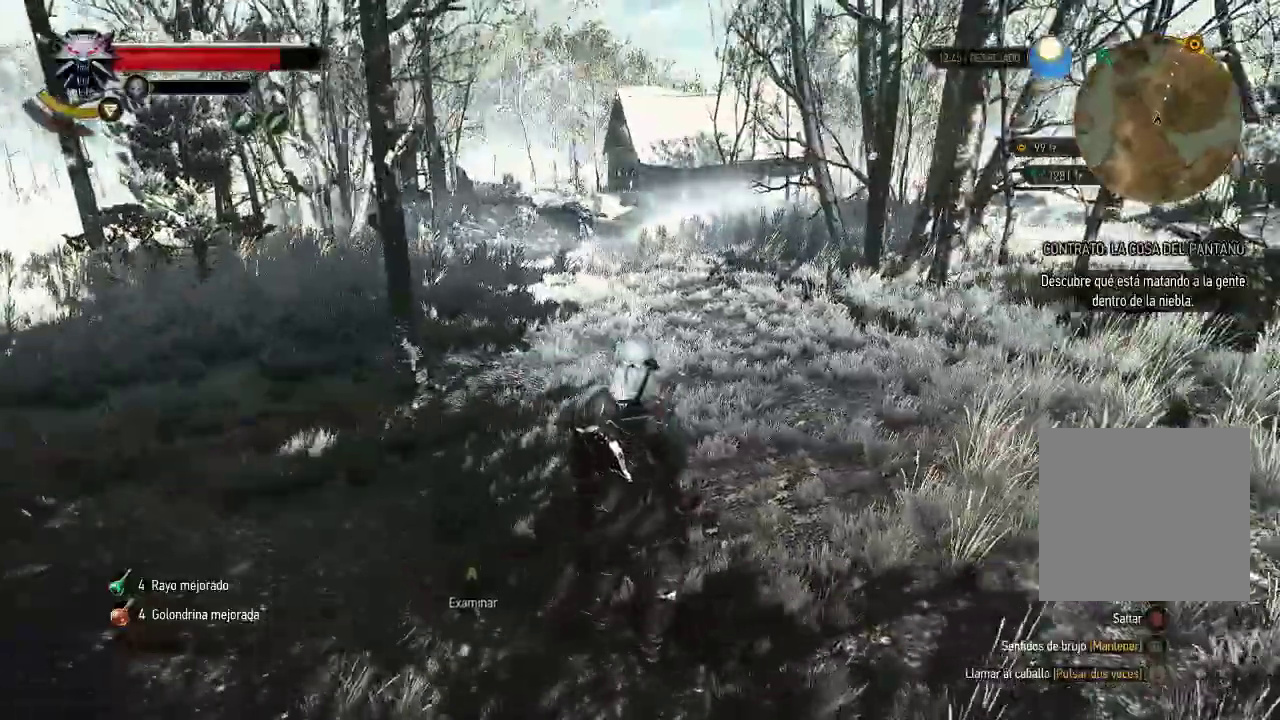
{"dt_ms": 500, "buttons": [], "left_stick": "center", "right_stick": "center", "events": []}
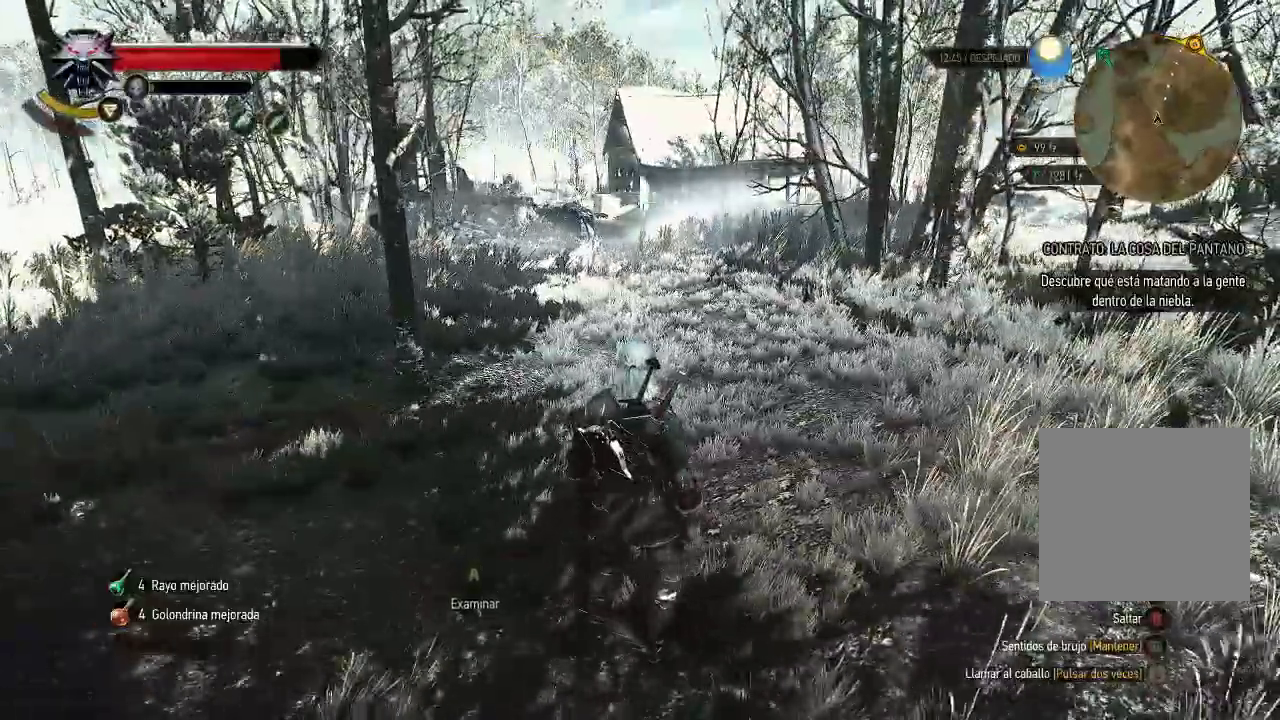
{"dt_ms": 500, "buttons": [], "left_stick": "center", "right_stick": "center"}
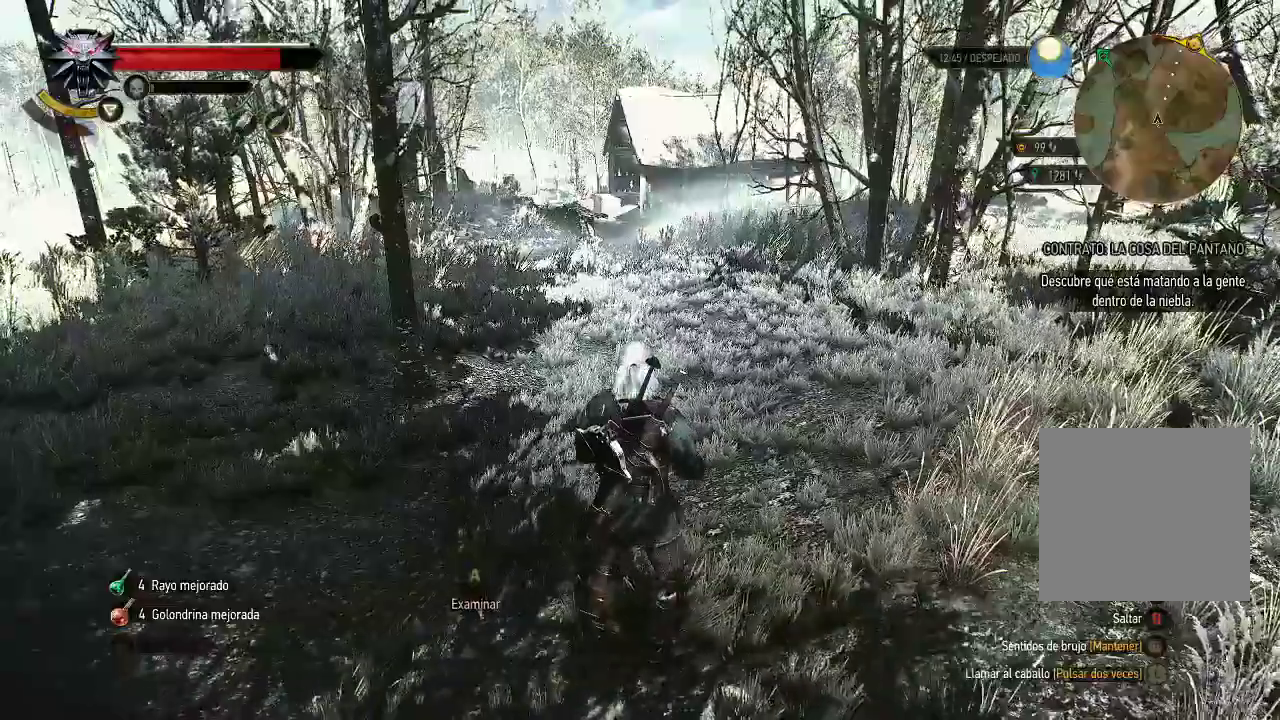
{"dt_ms": 500, "buttons": [], "left_stick": "center", "right_stick": "center", "events": []}
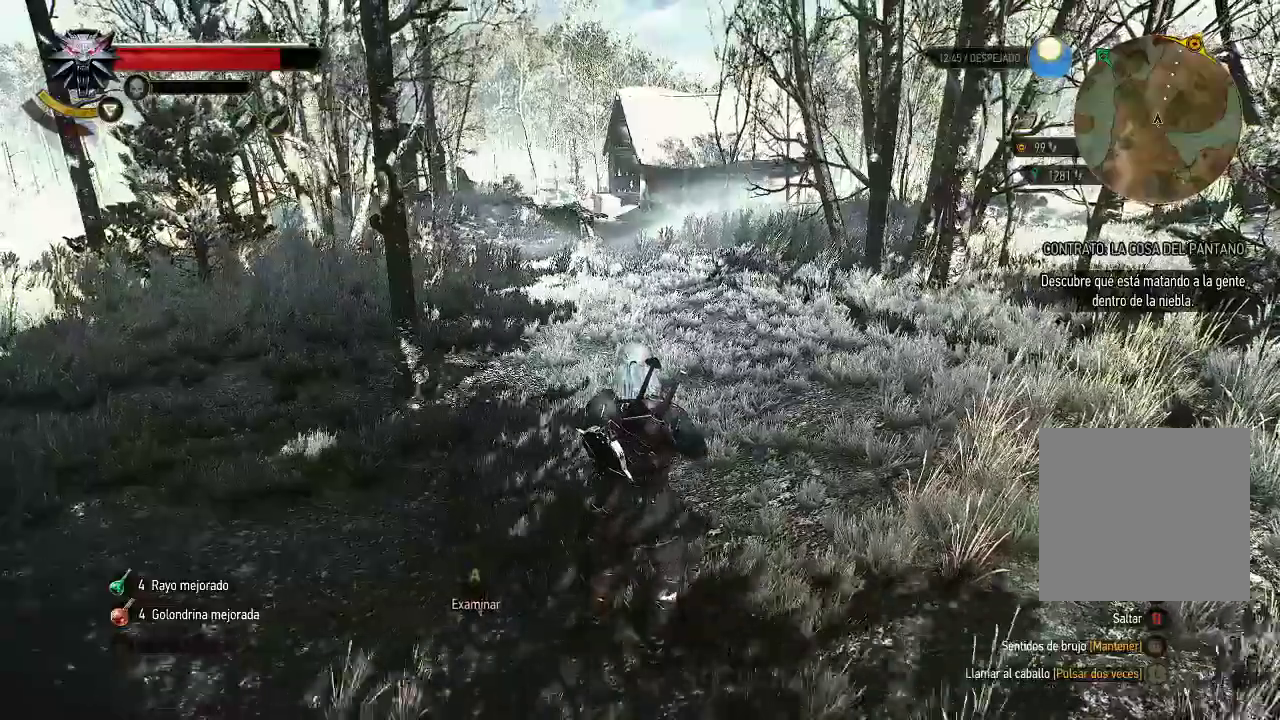
{"dt_ms": 500, "buttons": [], "left_stick": "up", "right_stick": "center", "events": [[350, "left_stick", "up"]]}
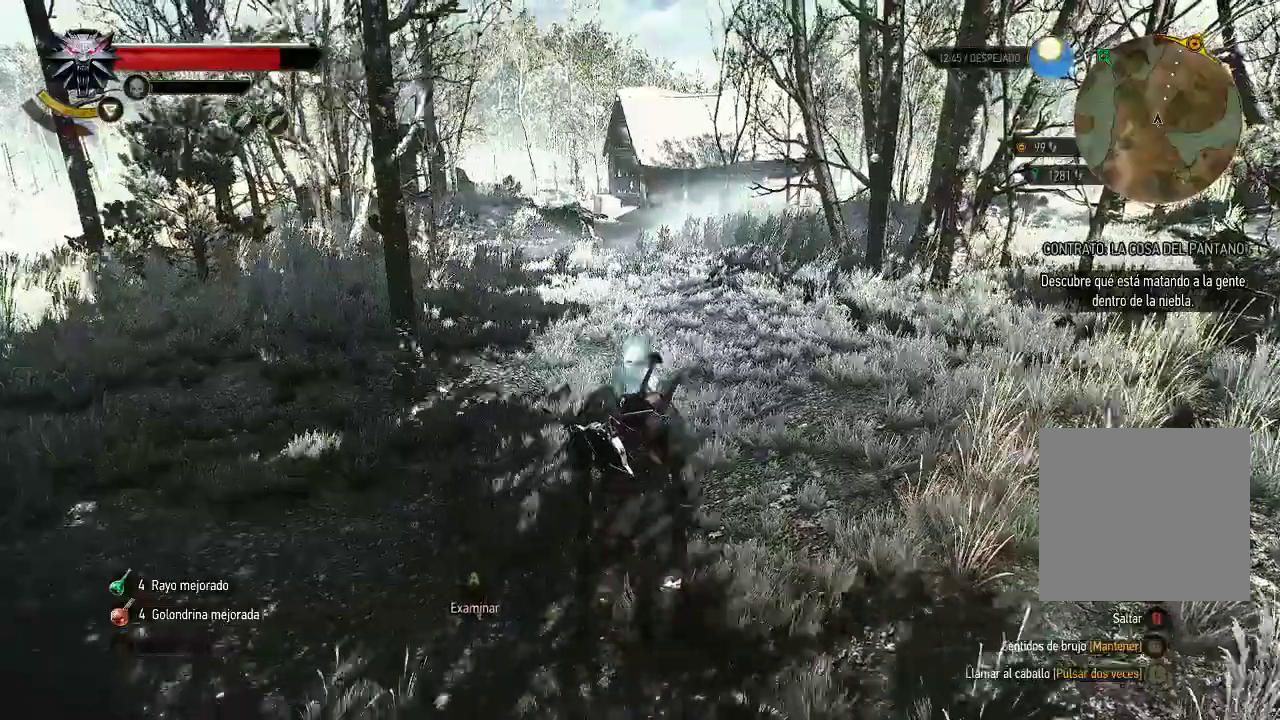
{"dt_ms": 500, "buttons": [], "left_stick": "down-left", "right_stick": "center", "events": [[250, "A", "down"], [250, "left_stick", "center"], [300, "A", "up"], [500, "left_stick", "down-left"]]}
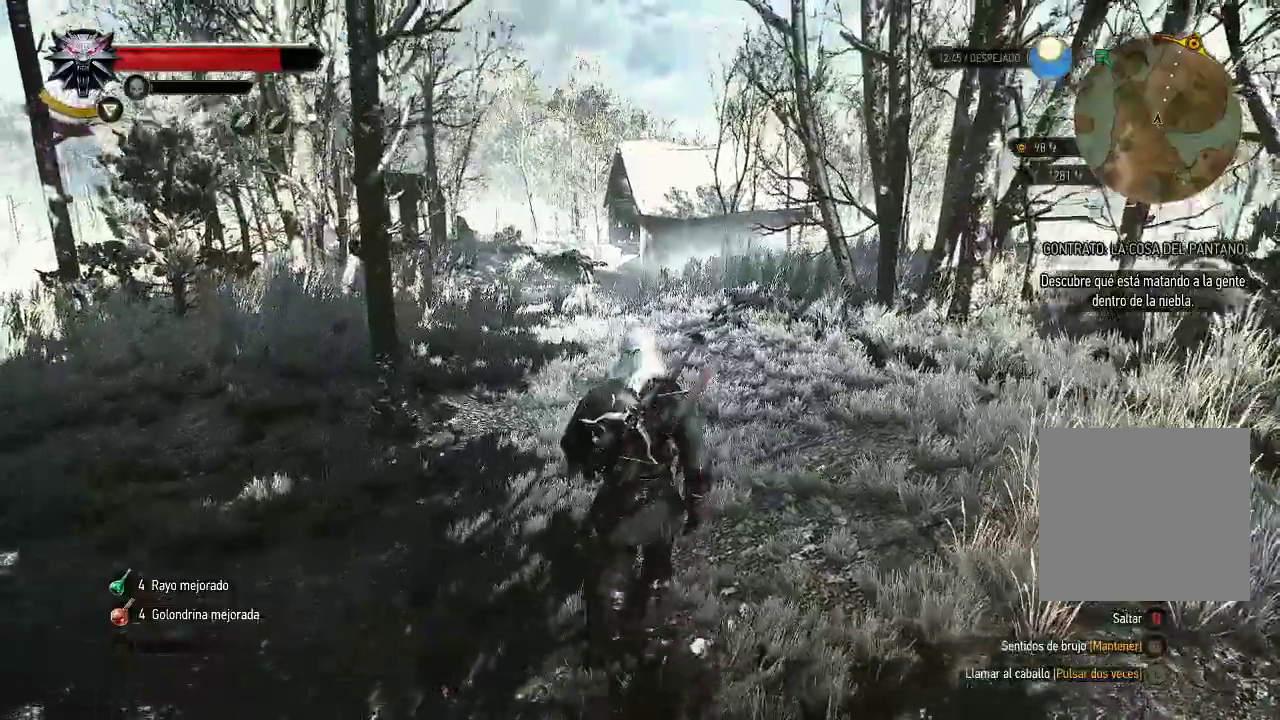
{"dt_ms": 500, "buttons": [], "left_stick": "center", "right_stick": "center", "events": [[100, "left_stick", "down"], [200, "right_stick", "down-left"], [250, "left_stick", "down-left"], [400, "right_stick", "center"], [450, "left_stick", "center"]]}
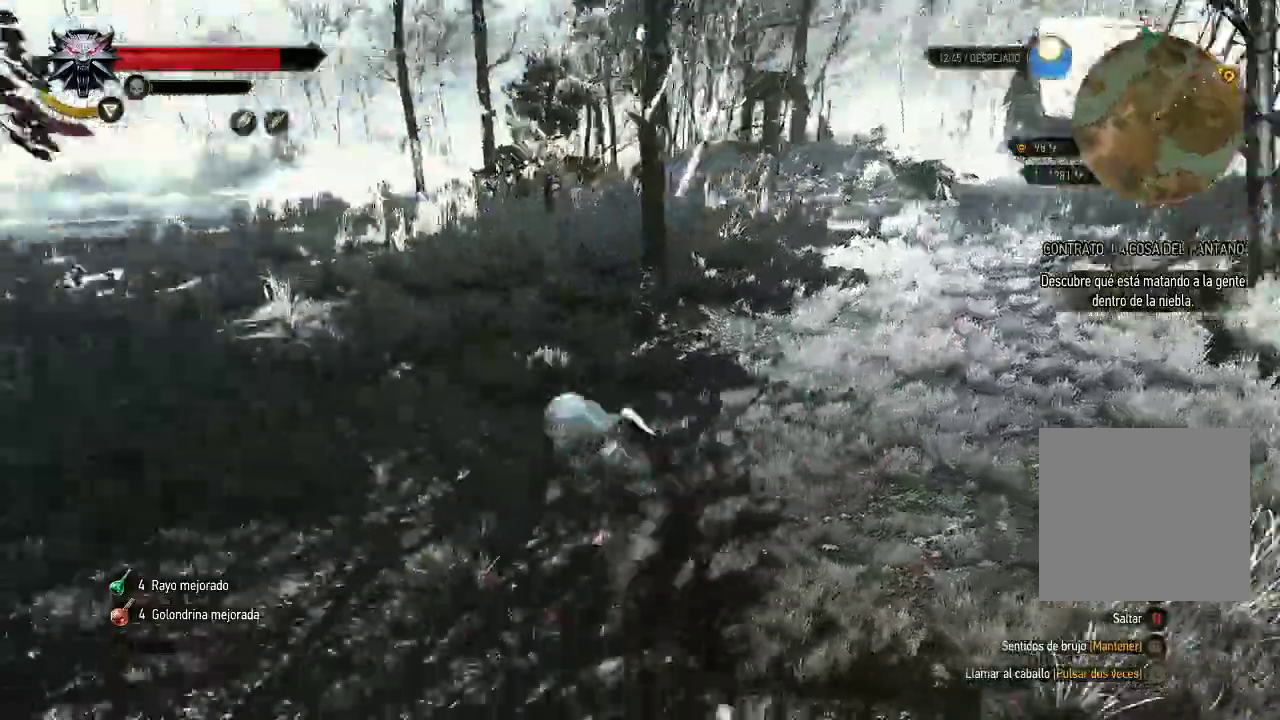
{"dt_ms": 500, "buttons": [], "left_stick": "center", "right_stick": "center", "events": [[50, "A", "down"], [100, "left_stick", "up-left"], [150, "A", "up"], [300, "left_stick", "center"]]}
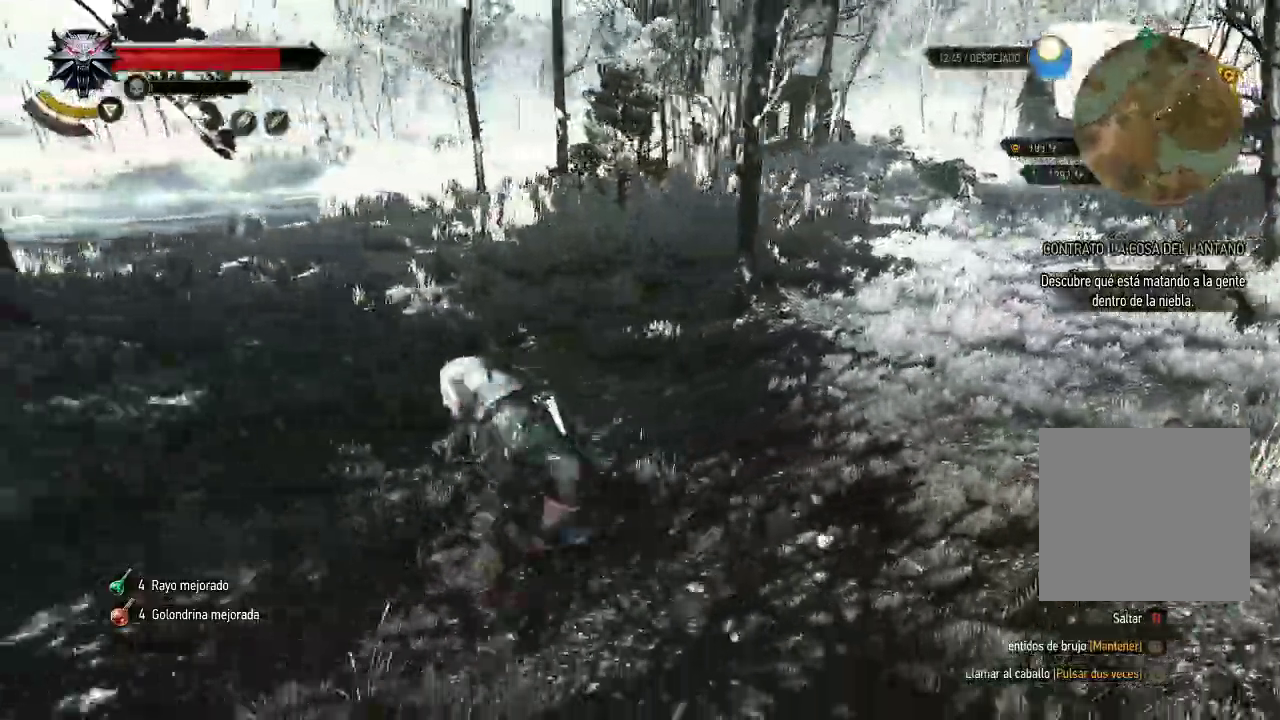
{"dt_ms": 500, "buttons": [], "left_stick": "up-right", "right_stick": "center", "events": [[100, "left_stick", "up-right"], [200, "right_stick", "right"], [250, "right_stick", "down-right"], [350, "right_stick", "center"]]}
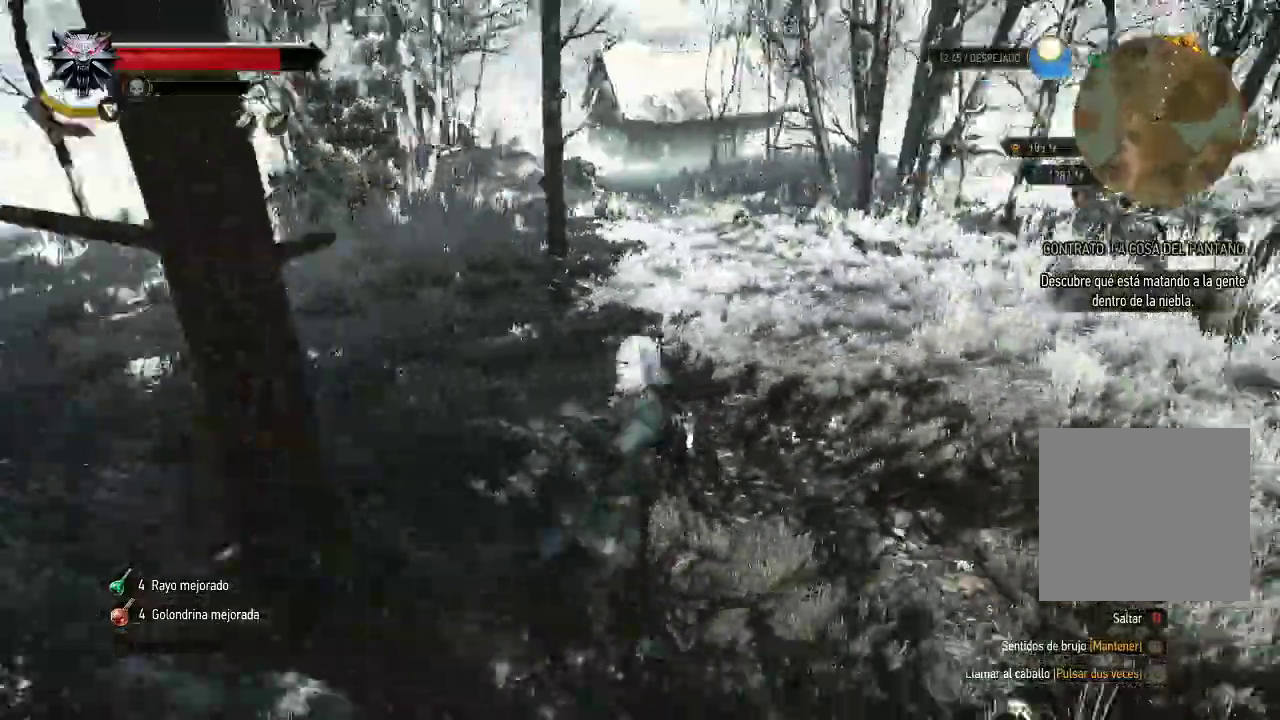
{"dt_ms": 500, "buttons": [], "left_stick": "up", "right_stick": "center", "events": [[200, "left_stick", "up"], [400, "R2", "down"], [450, "R2", "up"]]}
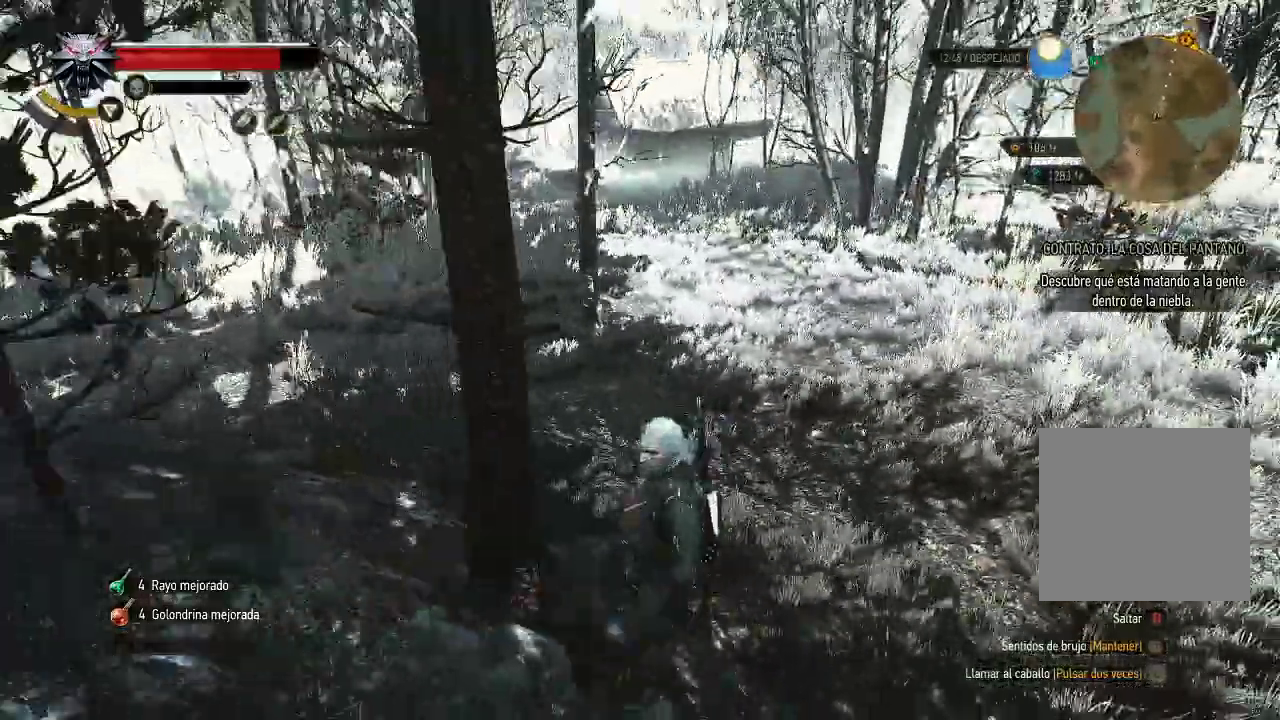
{"dt_ms": 500, "buttons": [], "left_stick": "up", "right_stick": "center", "events": [[150, "right_stick", "left"], [350, "right_stick", "center"]]}
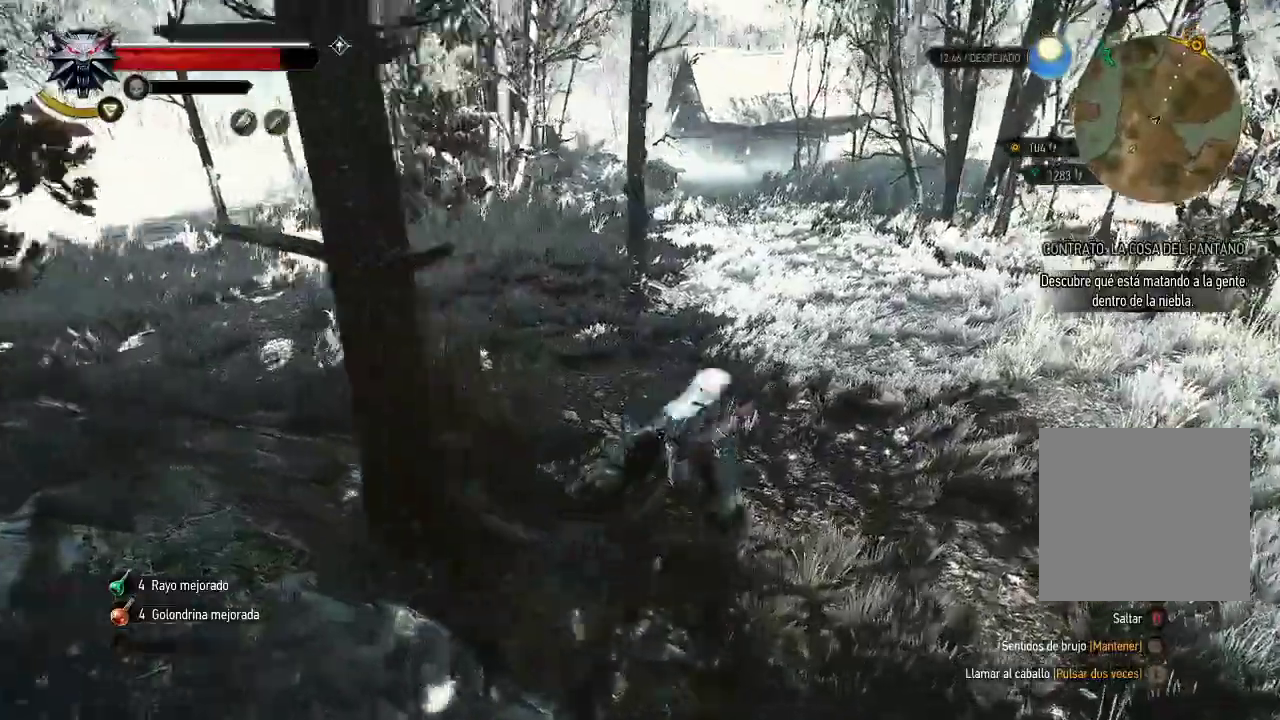
{"dt_ms": 500, "buttons": [], "left_stick": "up", "right_stick": "center", "events": []}
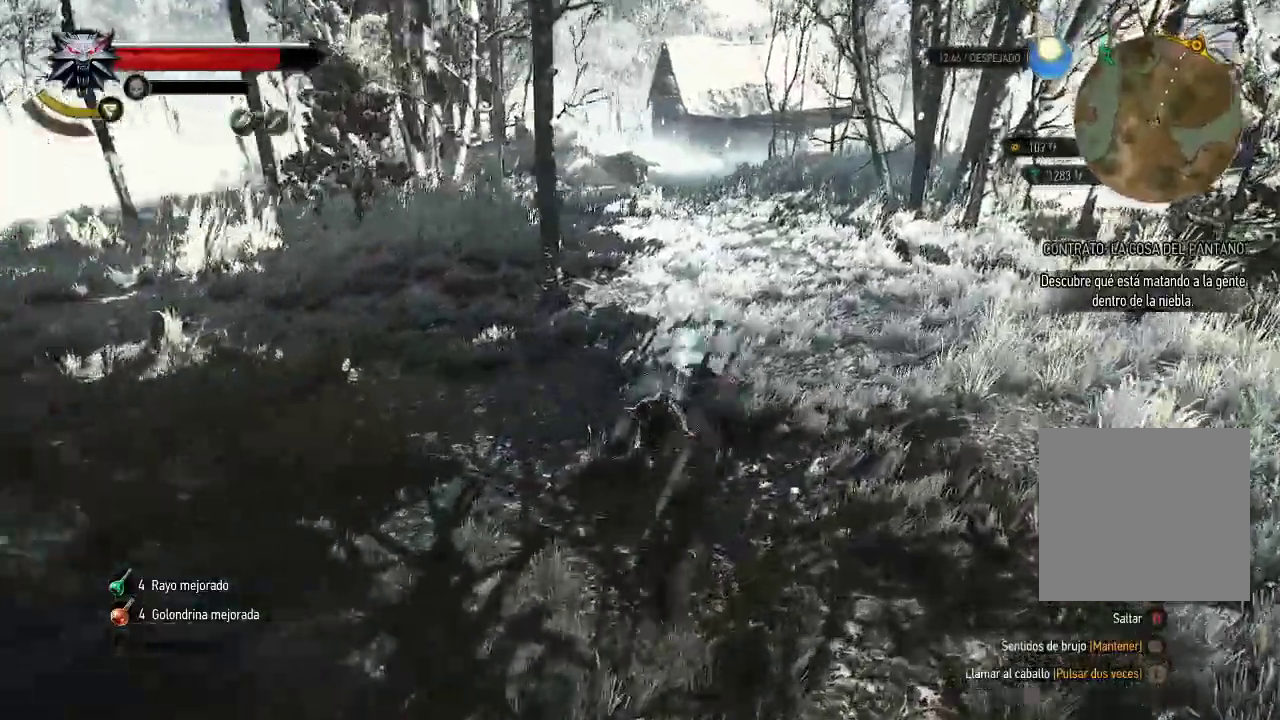
{"dt_ms": 500, "buttons": [], "left_stick": "center", "right_stick": "center", "events": [[100, "left_stick", "center"], [150, "A", "down"], [200, "A", "up"]]}
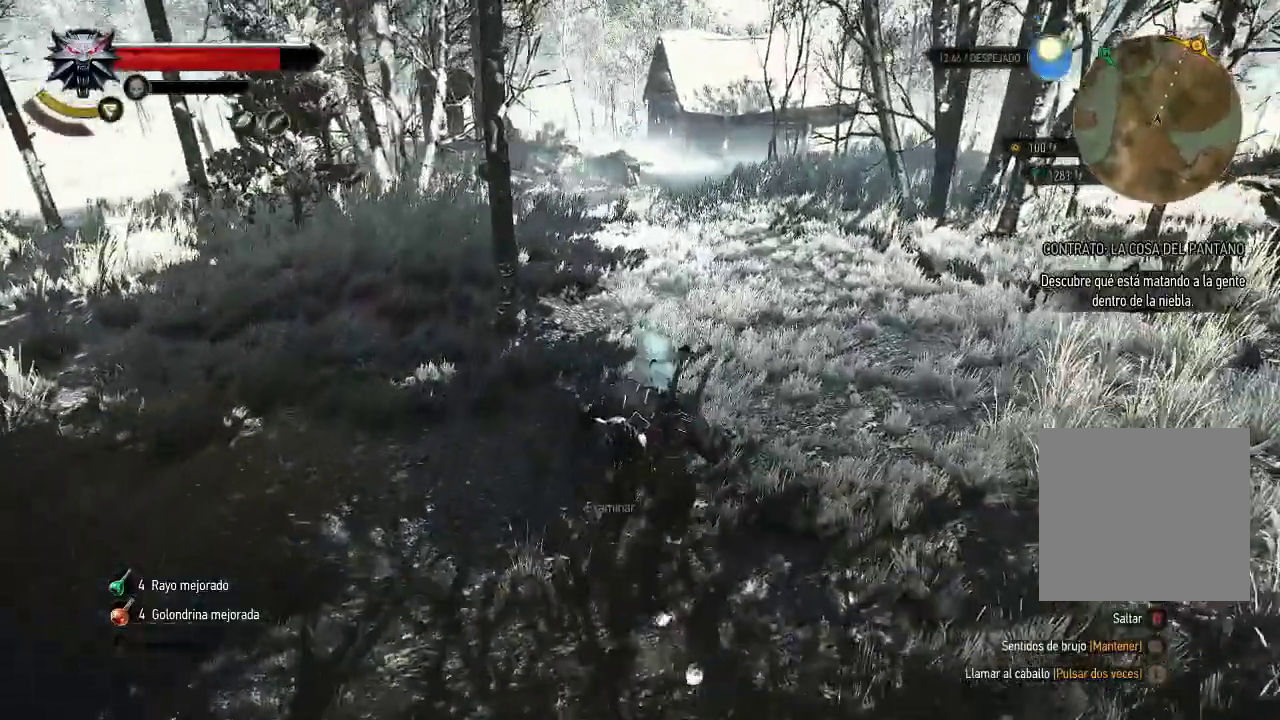
{"dt_ms": 1000, "buttons": [], "left_stick": "center", "right_stick": "center"}